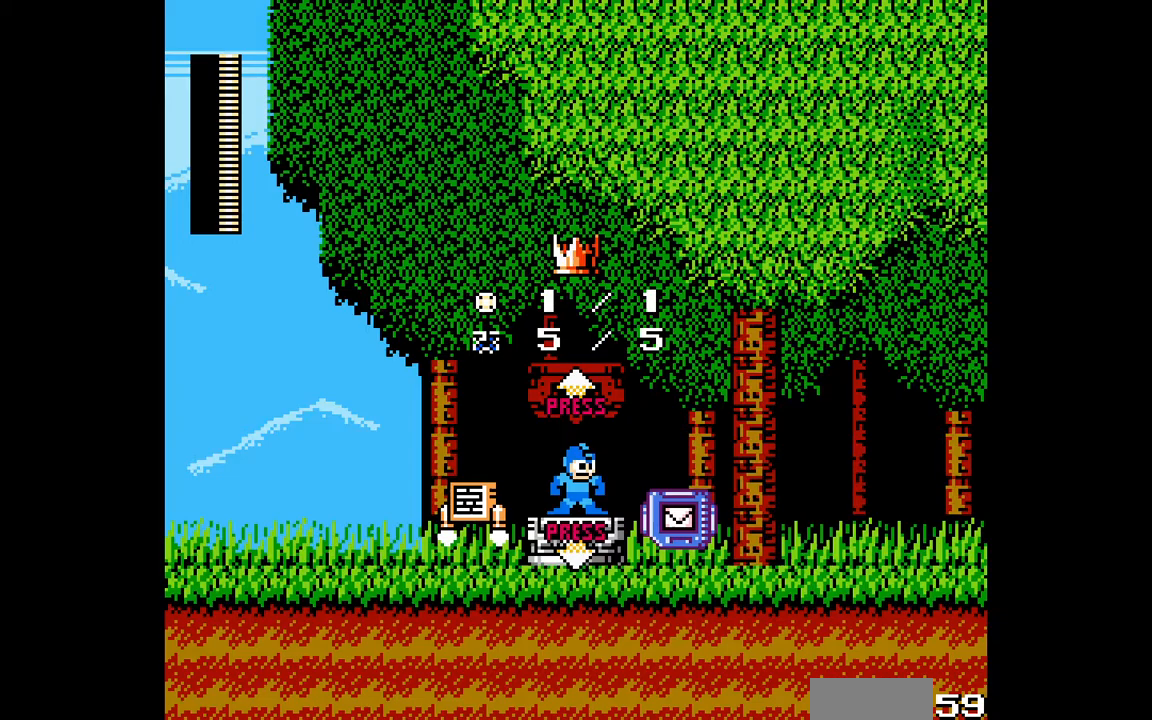
Gameplay with a controller; each line is a JSON object with the inputs held at the frame after it. "events" lists button and stick changes between this image and that frame as [ms after this image, input, new state], when the widget could be followed in between. Not read: A L3 R3.
{"buttons": [], "events": []}
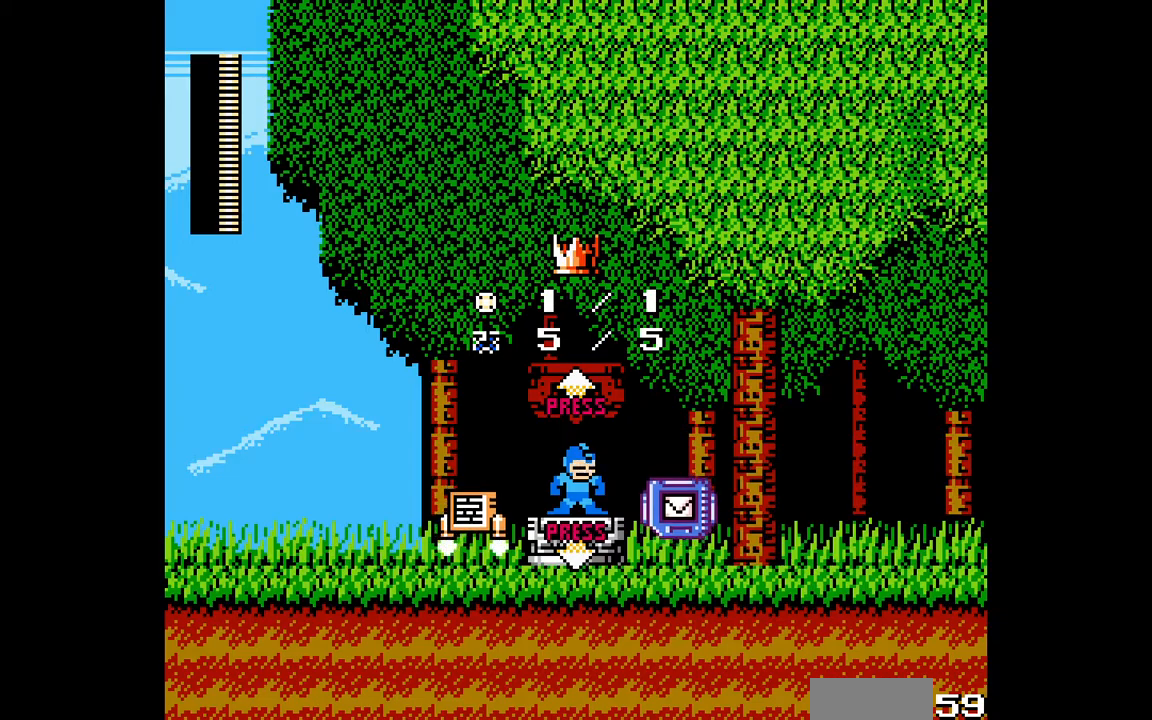
{"buttons": [], "events": []}
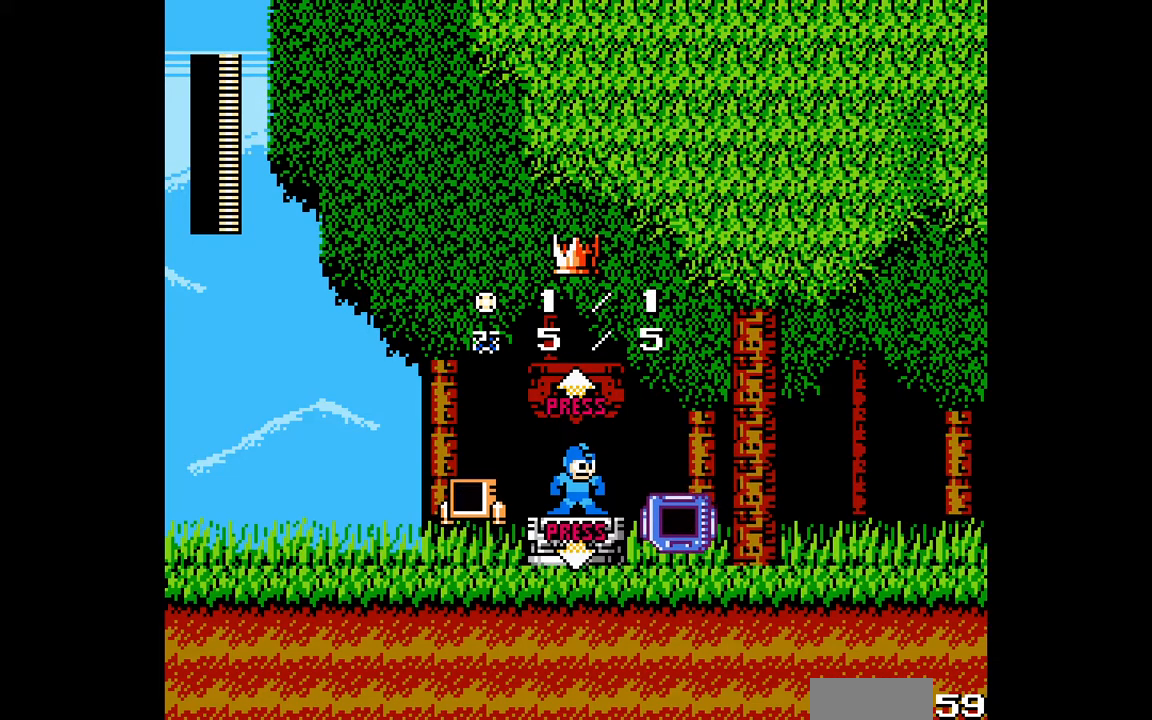
{"buttons": [], "events": []}
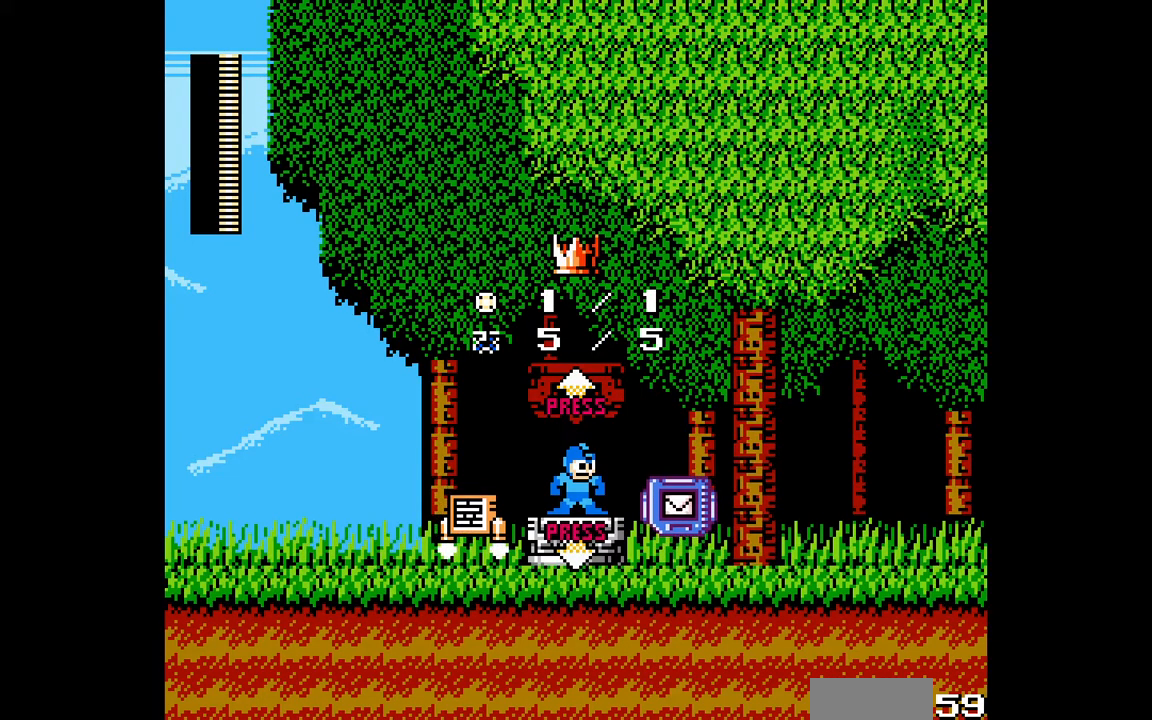
{"buttons": ["DPAD_UP"], "events": [[483, "DPAD_UP", "down"]]}
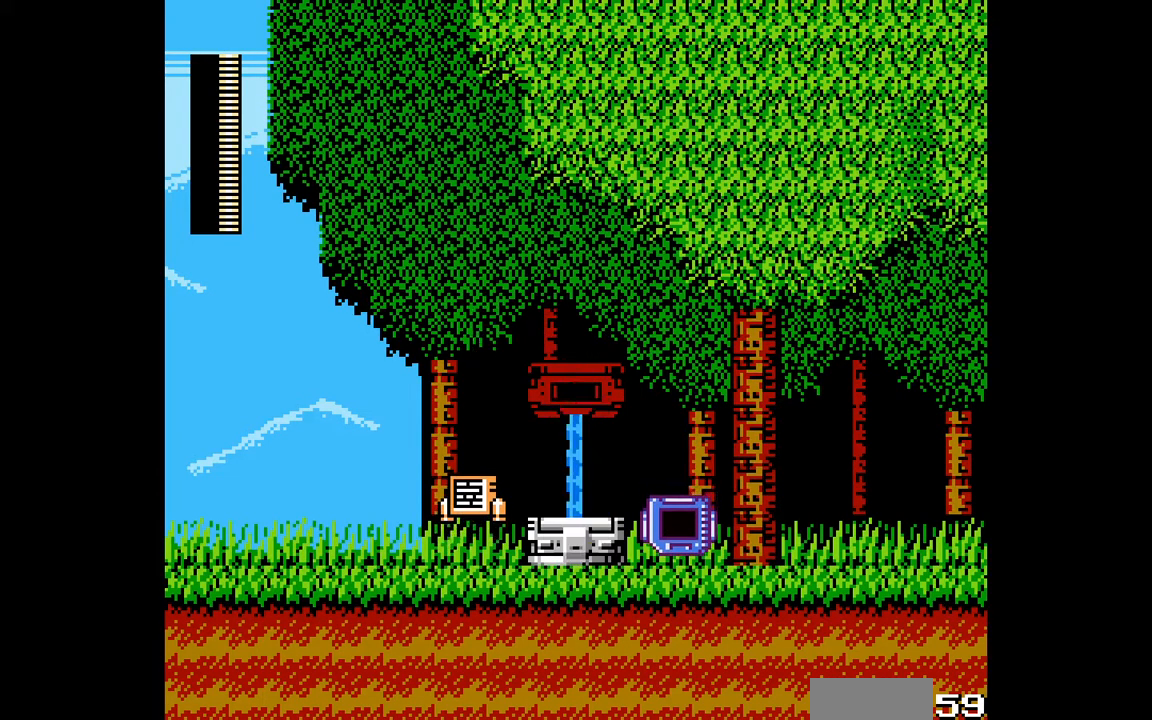
{"buttons": [], "events": [[83, "DPAD_UP", "up"]]}
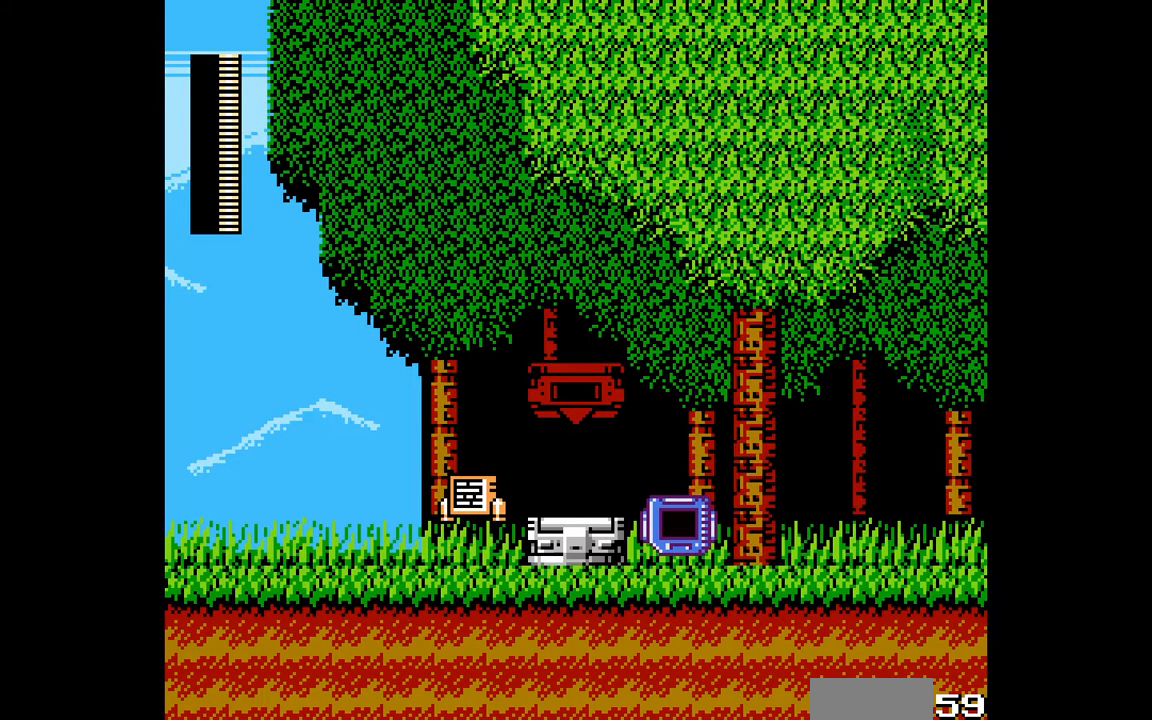
{"buttons": [], "events": []}
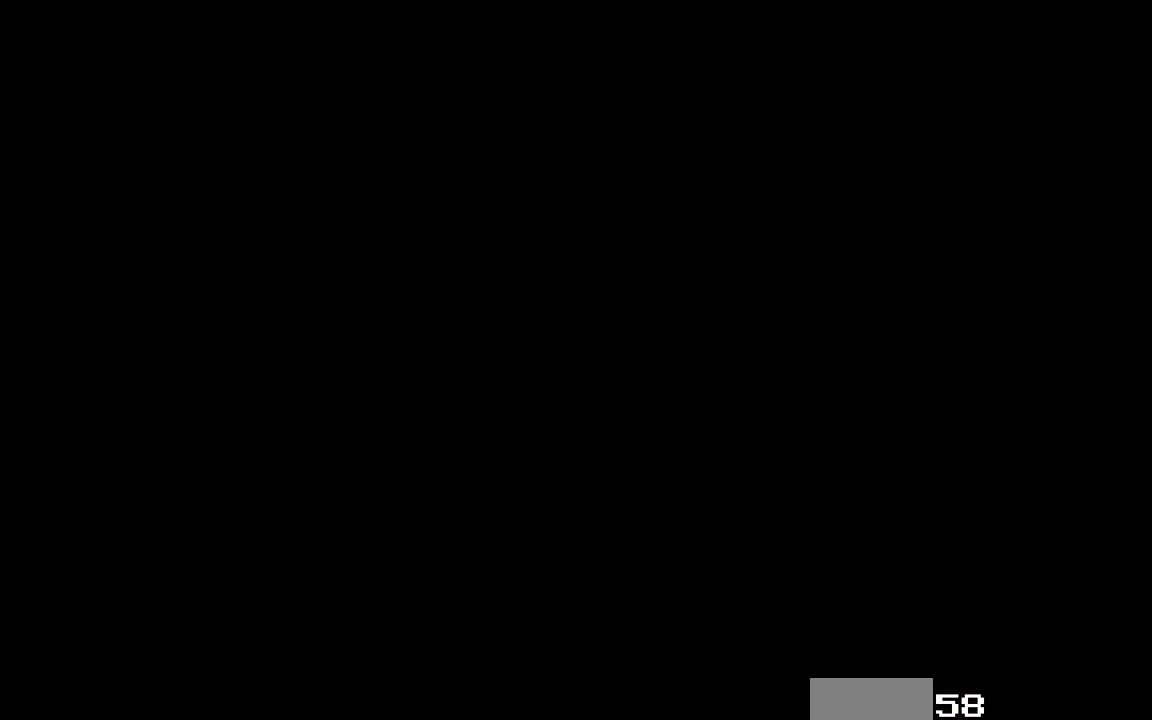
{"buttons": ["DPAD_RIGHT"], "events": [[267, "DPAD_RIGHT", "down"]]}
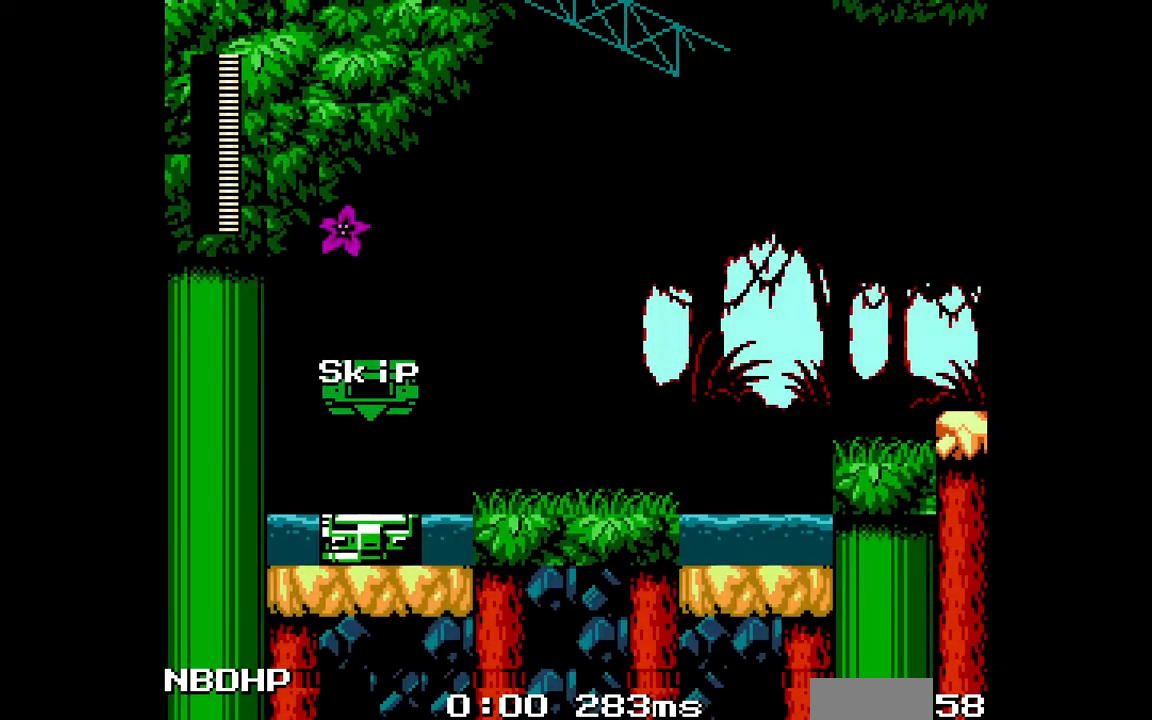
{"buttons": ["DPAD_RIGHT"], "events": []}
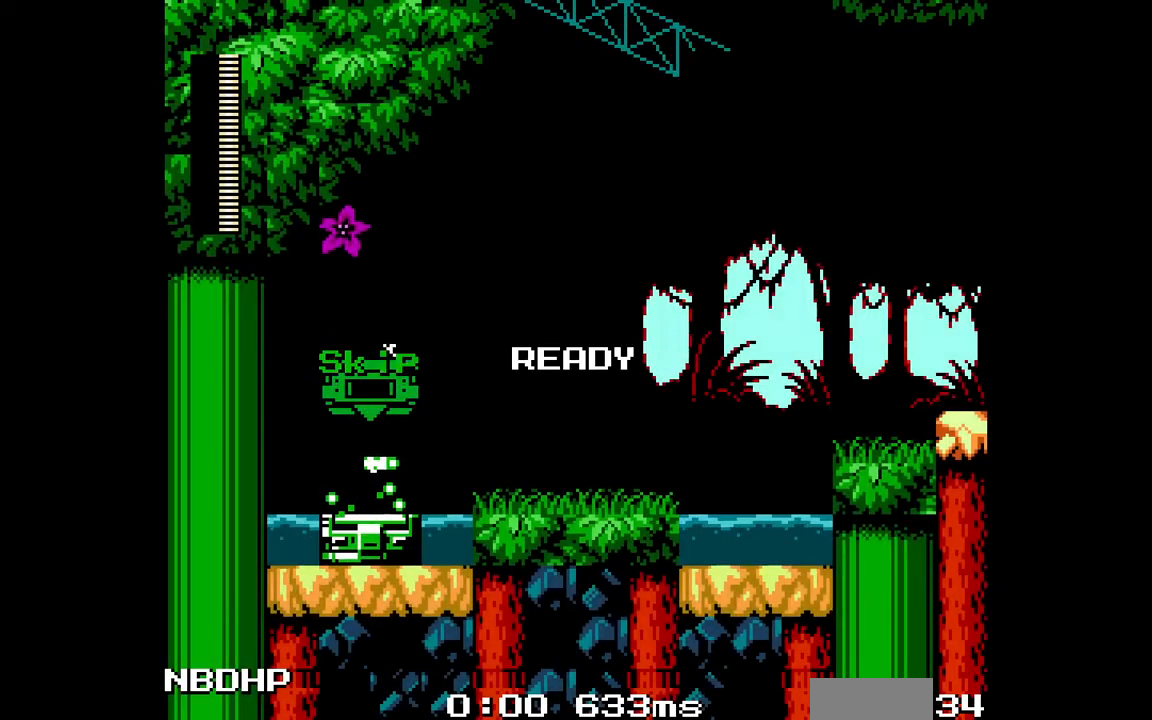
{"buttons": ["DPAD_RIGHT"], "events": []}
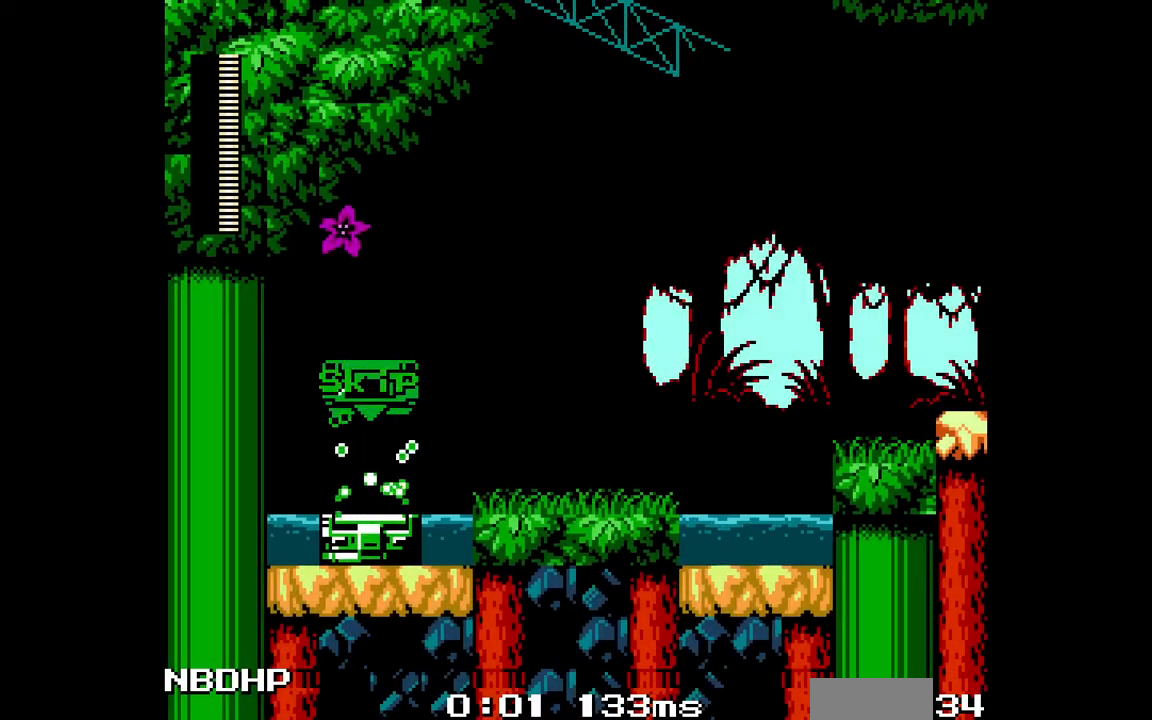
{"buttons": ["DPAD_RIGHT"], "events": []}
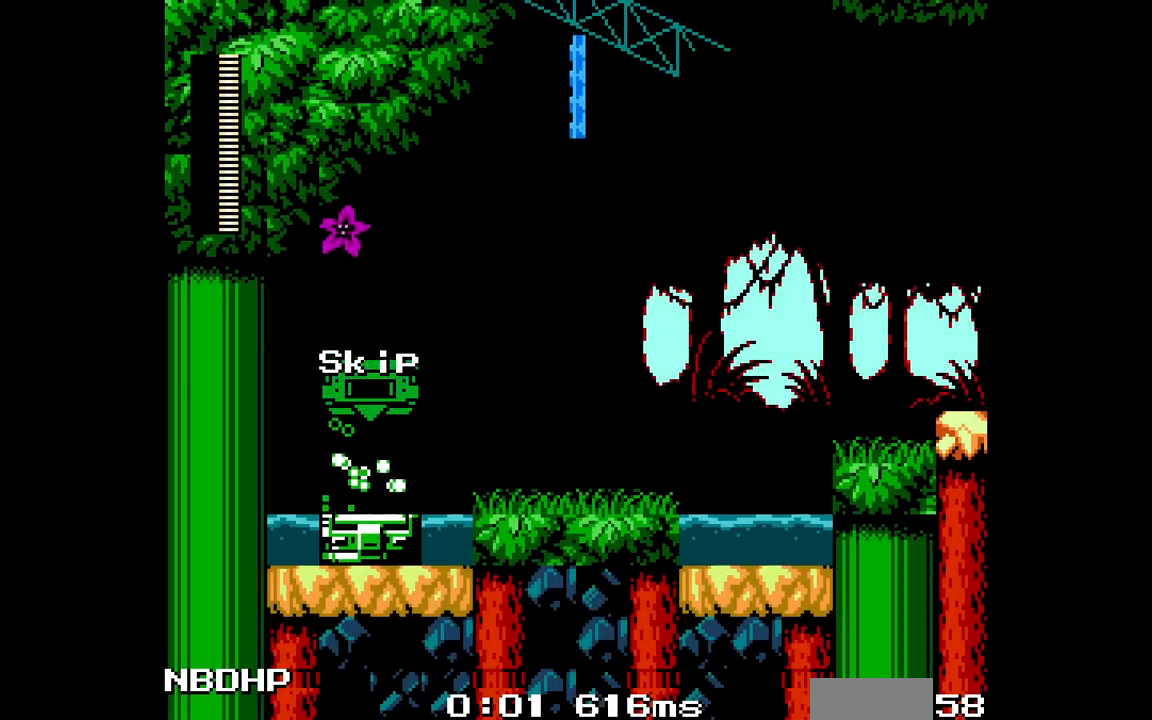
{"buttons": ["DPAD_RIGHT"], "events": []}
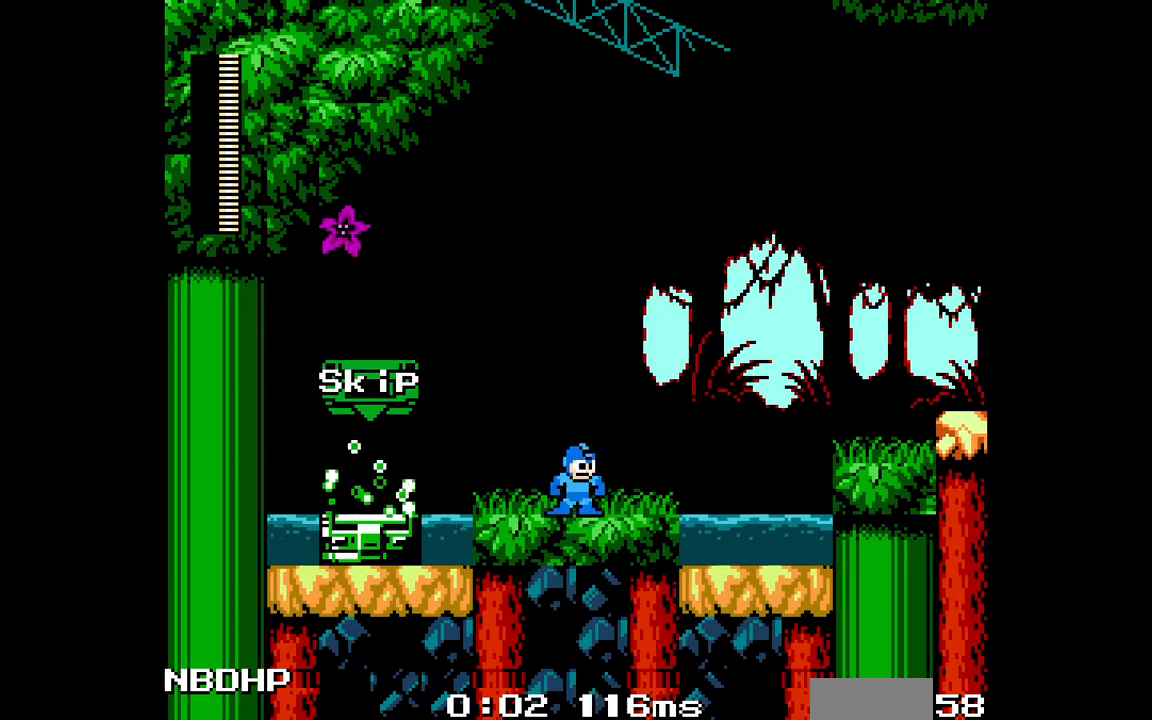
{"buttons": ["B", "C", "DPAD_RIGHT"], "events": [[17, "C", "down"], [300, "B", "down"]]}
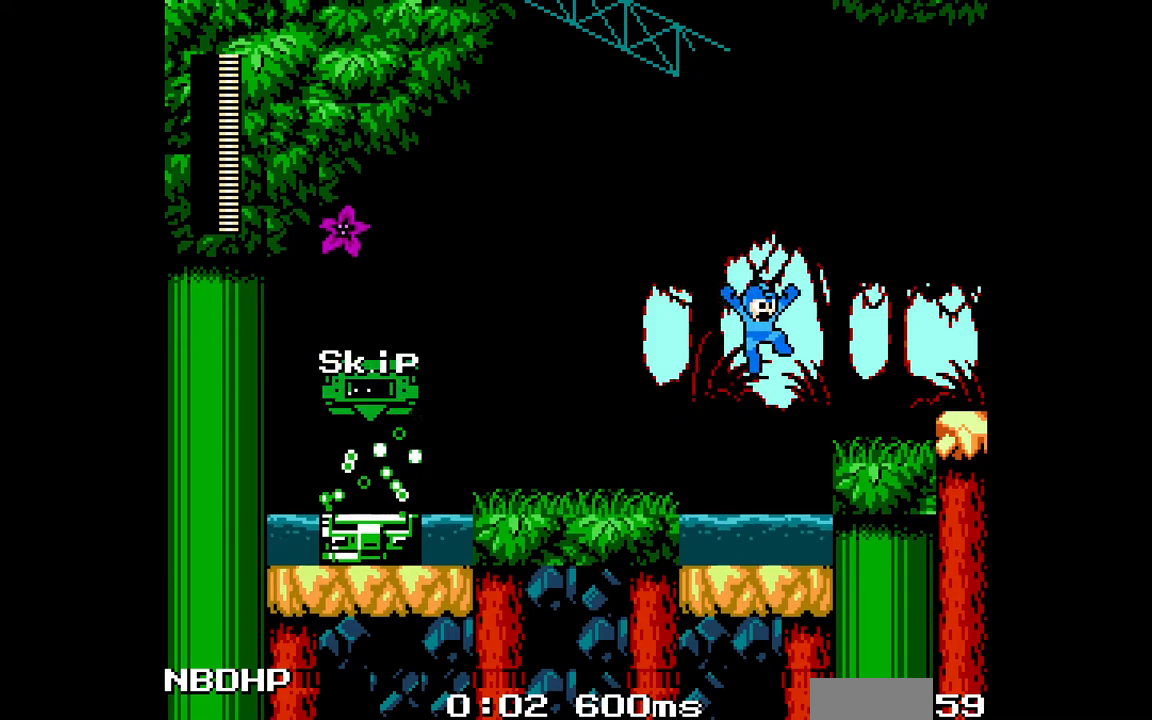
{"buttons": ["B", "C", "DPAD_RIGHT"], "events": [[100, "B", "up"], [133, "C", "up"], [433, "C", "down"], [483, "B", "down"]]}
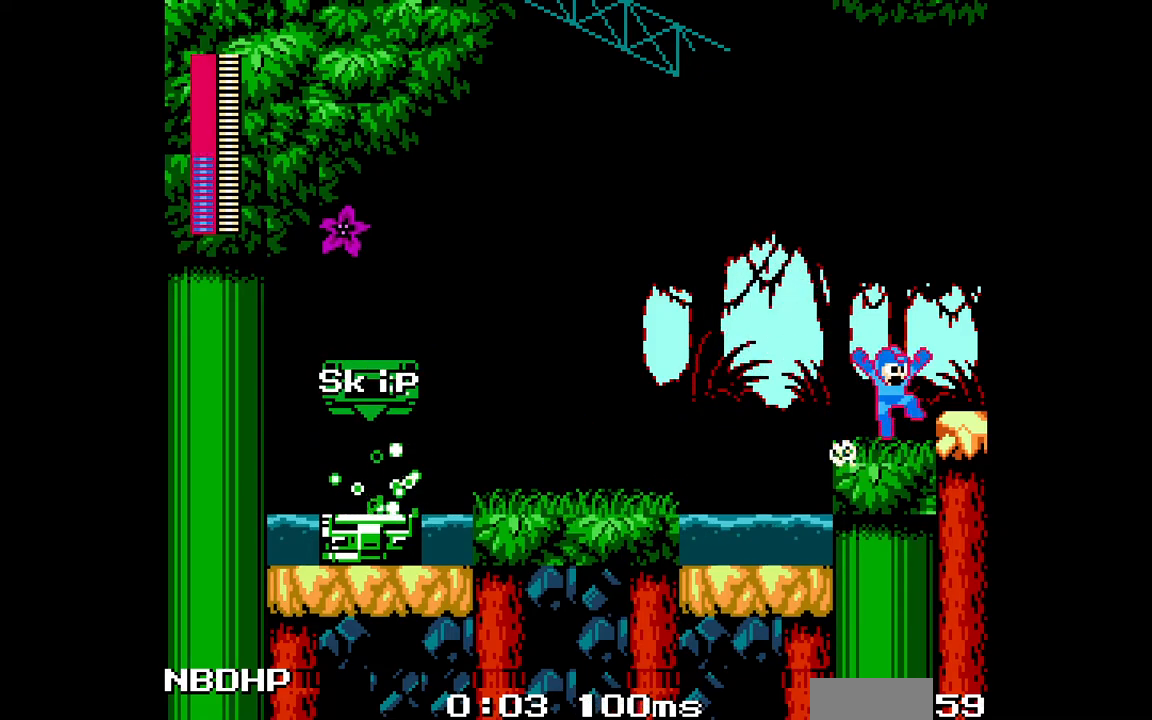
{"buttons": ["DPAD_RIGHT"], "events": [[100, "B", "up"], [100, "C", "up"], [317, "C", "down"], [417, "C", "up"]]}
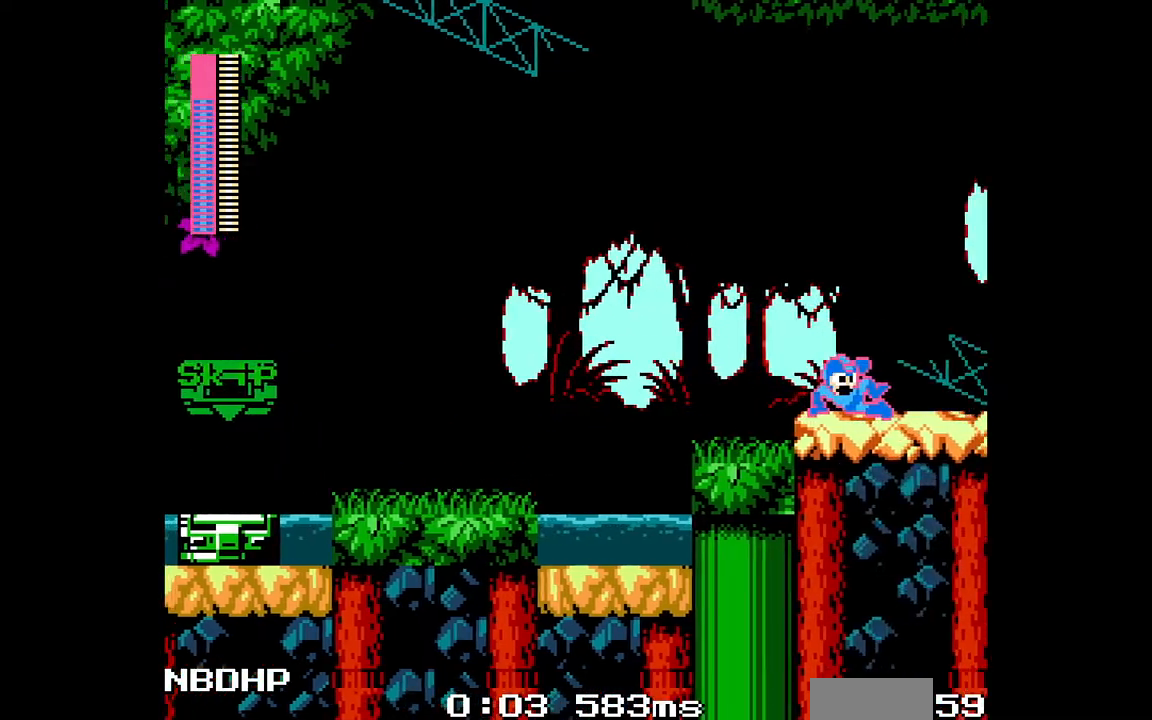
{"buttons": ["DPAD_RIGHT"], "events": []}
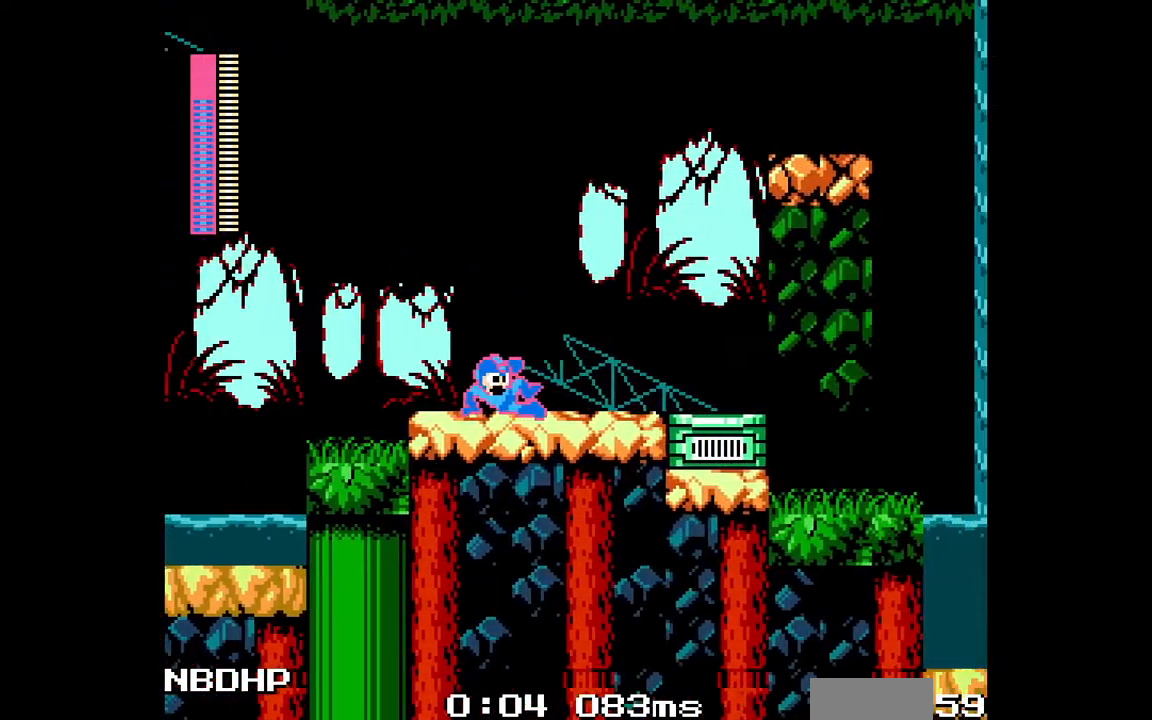
{"buttons": ["DPAD_RIGHT"], "events": [[417, "C", "down"], [483, "C", "up"]]}
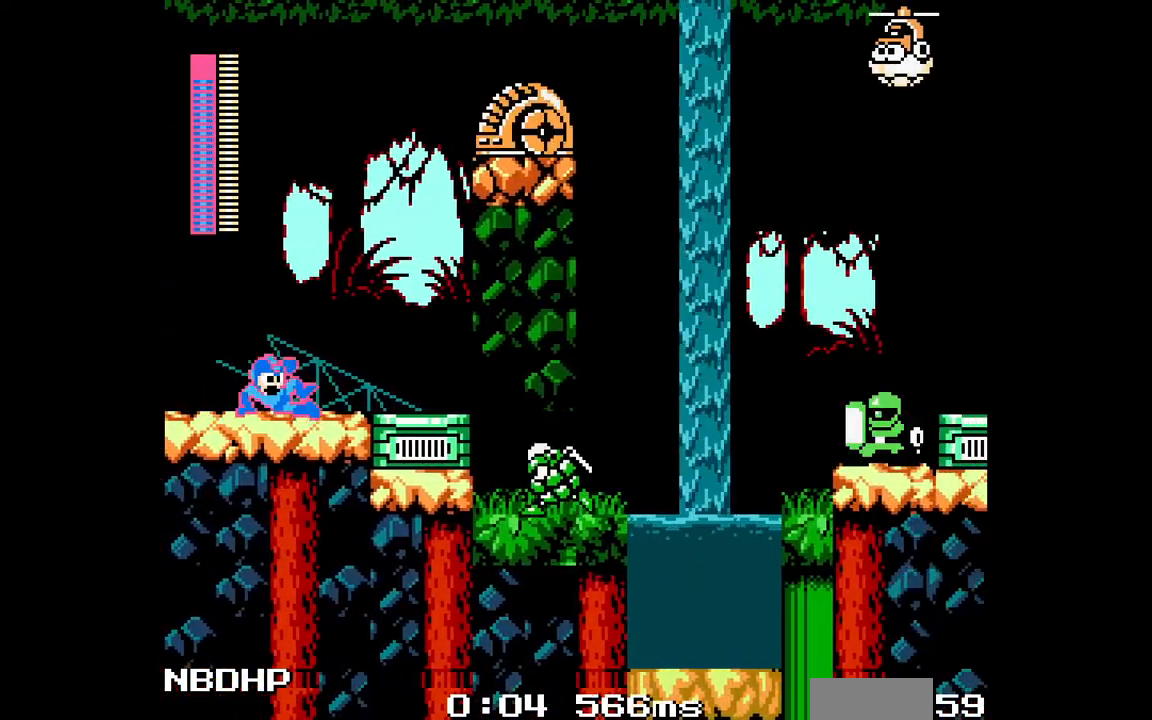
{"buttons": ["DPAD_RIGHT"], "events": [[83, "C", "down"], [150, "C", "up"], [217, "C", "down"], [300, "B", "down"], [467, "B", "up"], [483, "C", "up"]]}
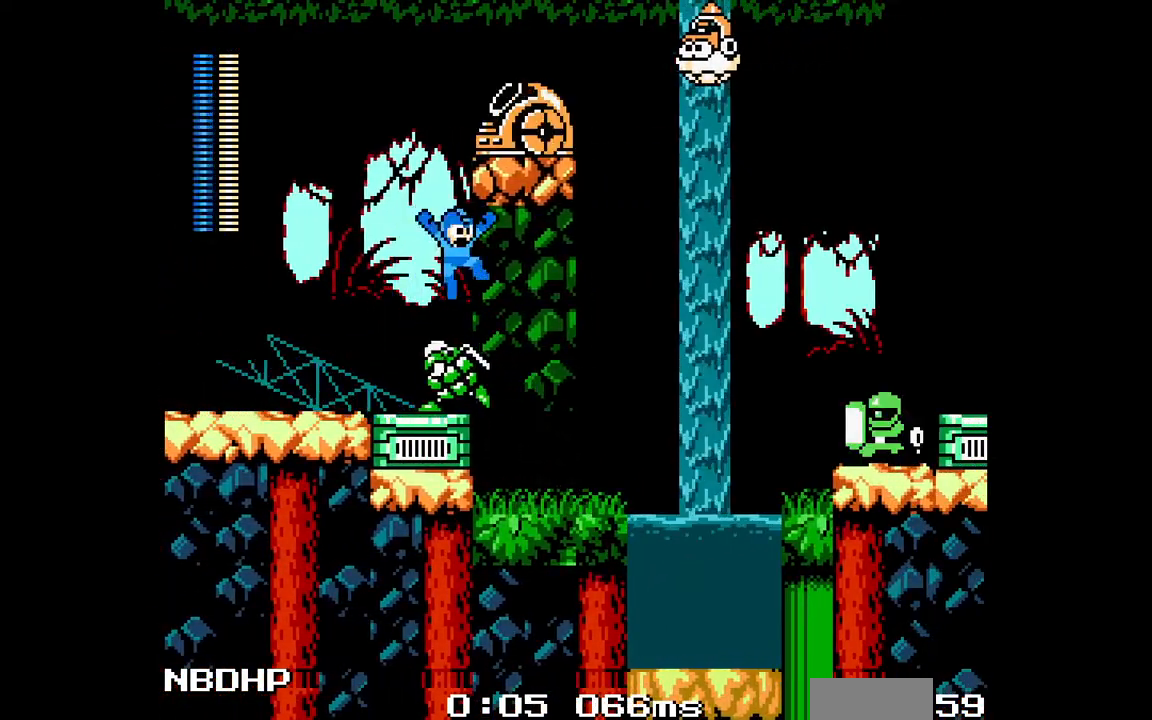
{"buttons": ["C", "DPAD_RIGHT"], "events": [[400, "C", "down"]]}
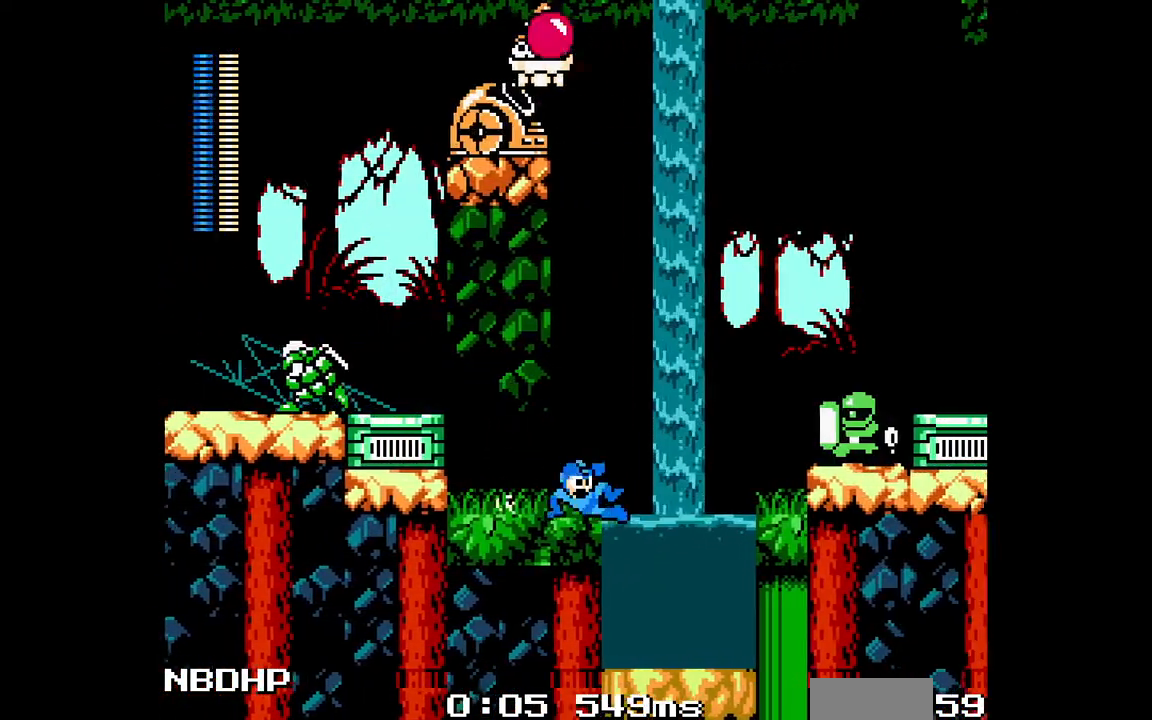
{"buttons": ["B", "C", "DPAD_RIGHT"], "events": [[117, "B", "down"]]}
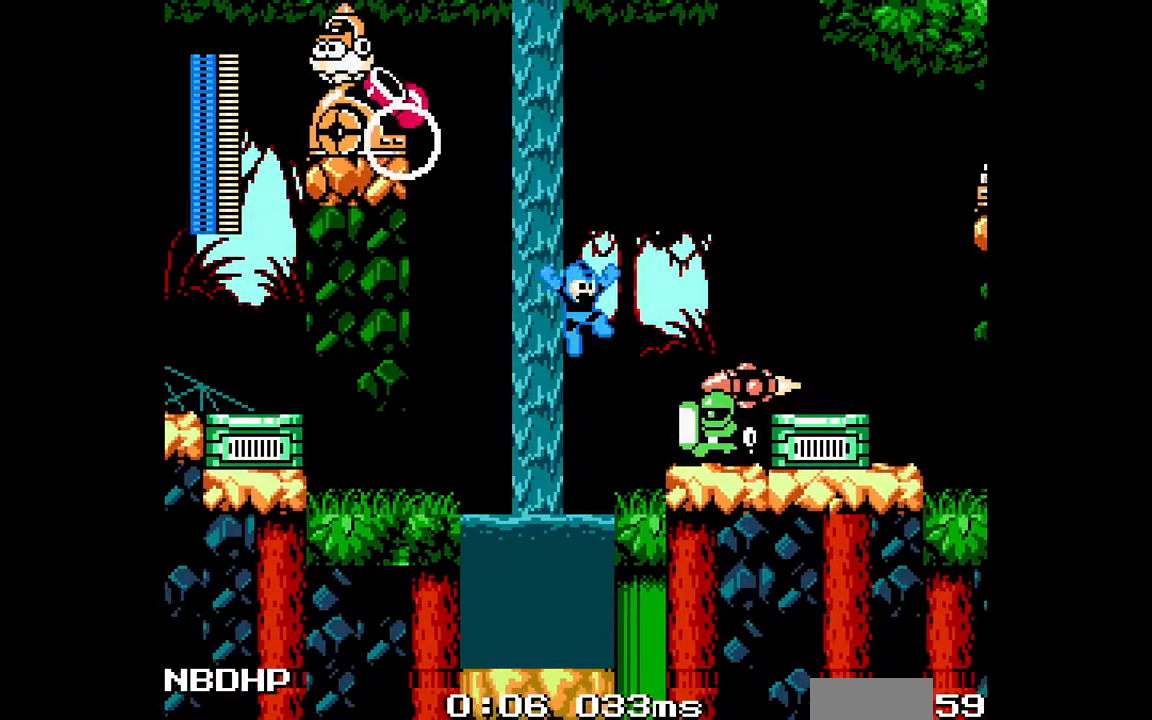
{"buttons": ["B", "DPAD_RIGHT"], "events": [[333, "B", "up"], [367, "C", "up"], [500, "B", "down"]]}
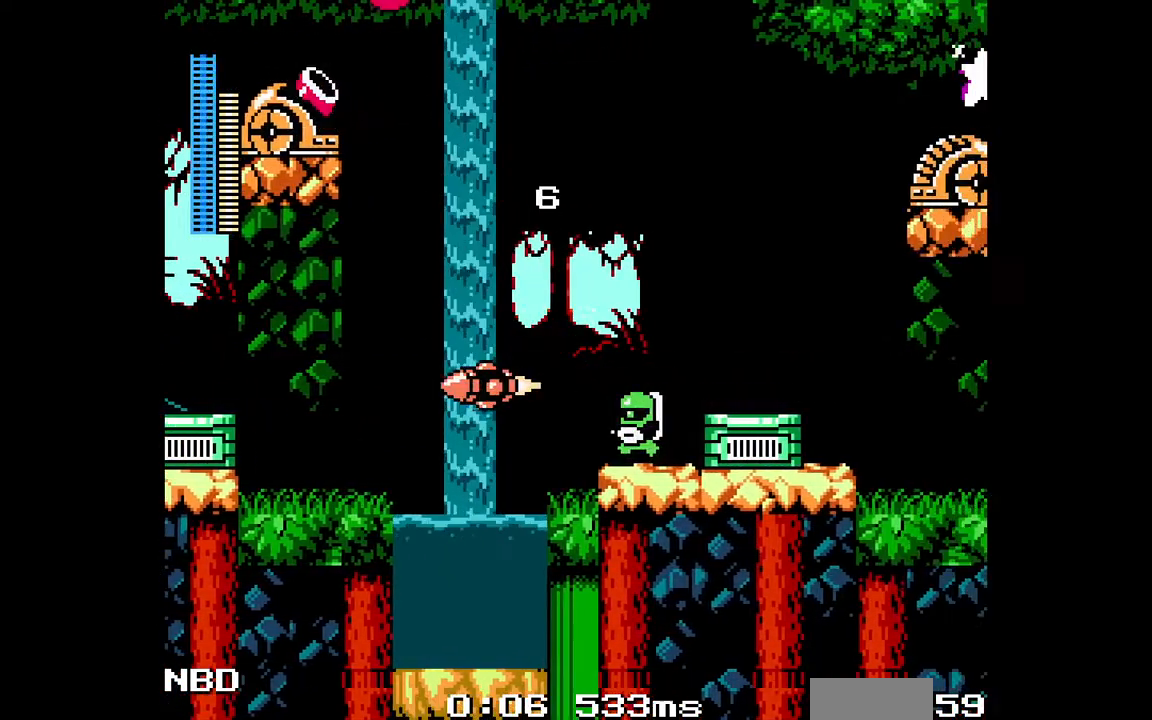
{"buttons": ["DPAD_RIGHT"], "events": [[100, "B", "up"], [317, "B", "down"], [400, "B", "up"]]}
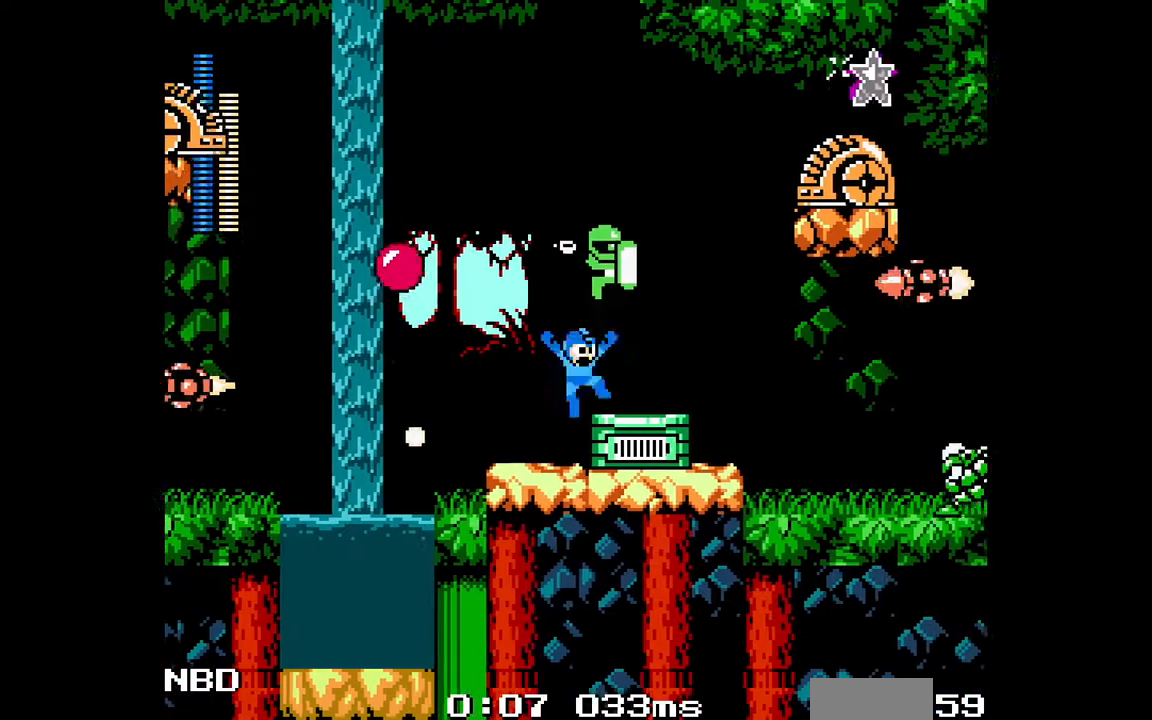
{"buttons": ["DPAD_RIGHT"], "events": [[150, "C", "down"], [217, "C", "up"], [300, "C", "down"], [400, "C", "up"]]}
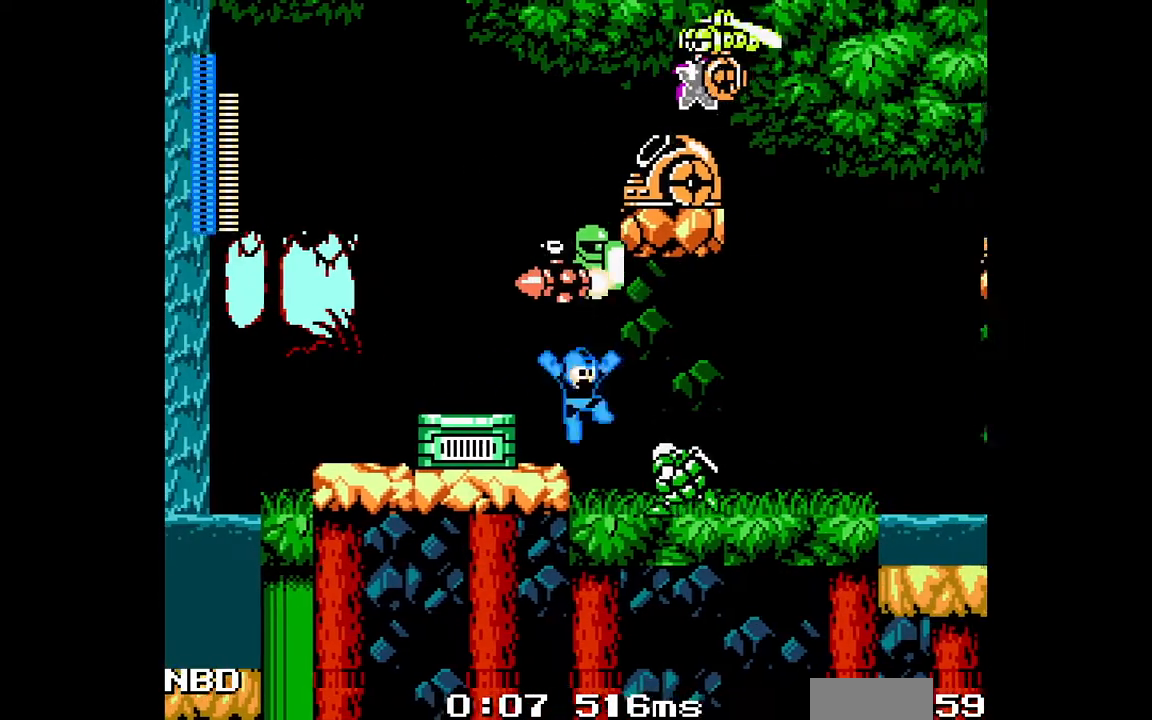
{"buttons": ["DPAD_RIGHT"], "events": [[50, "C", "down"], [117, "C", "up"], [217, "C", "down"], [300, "C", "up"], [367, "C", "down"], [450, "C", "up"]]}
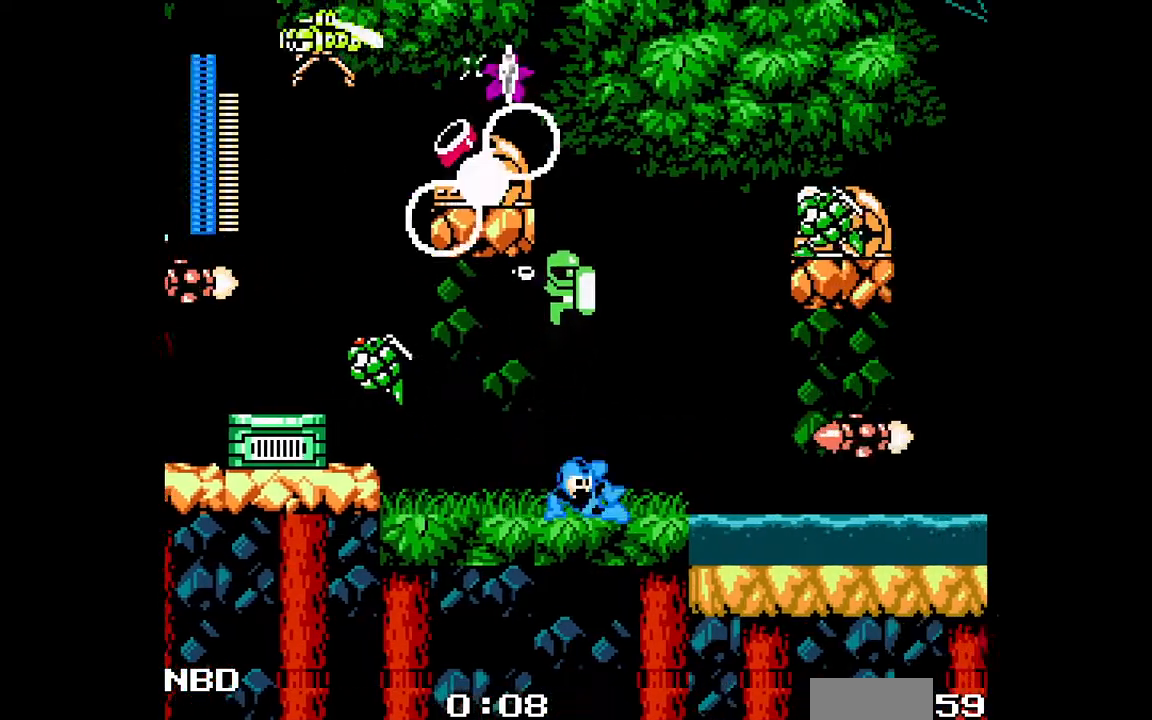
{"buttons": ["DPAD_RIGHT"], "events": [[200, "C", "down"], [267, "C", "up"], [367, "C", "down"], [433, "C", "up"]]}
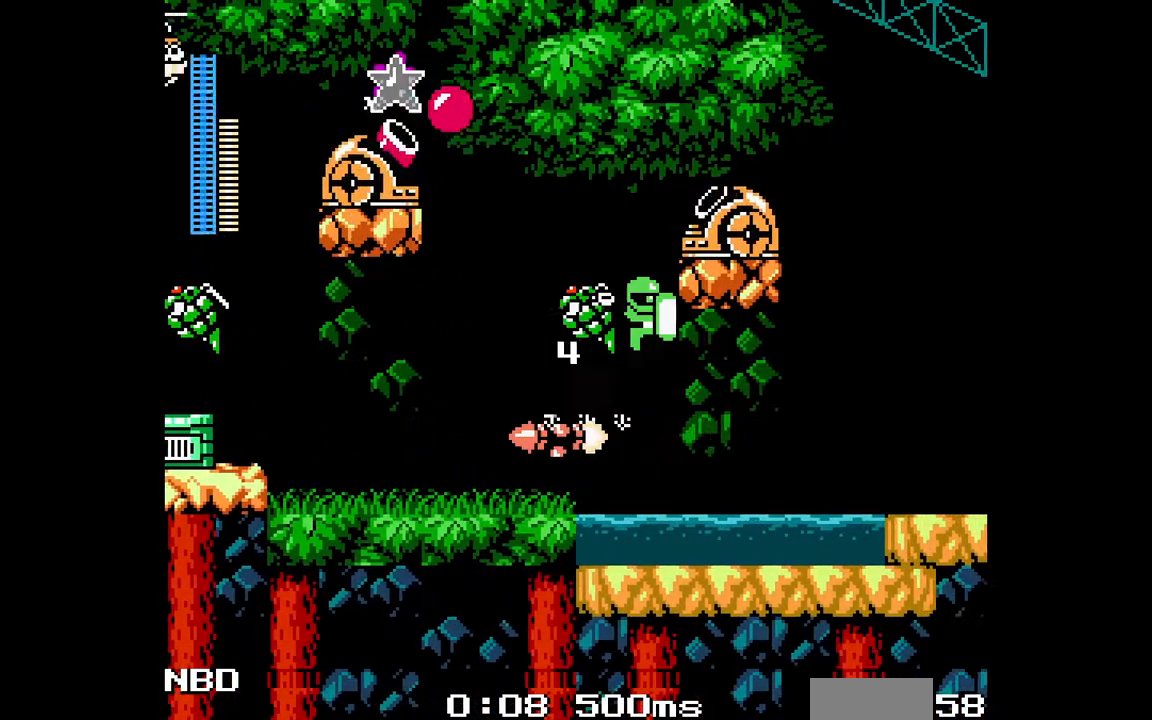
{"buttons": ["DPAD_RIGHT"], "events": [[33, "C", "down"], [100, "C", "up"], [200, "C", "down"], [250, "C", "up"], [383, "C", "down"], [433, "C", "up"]]}
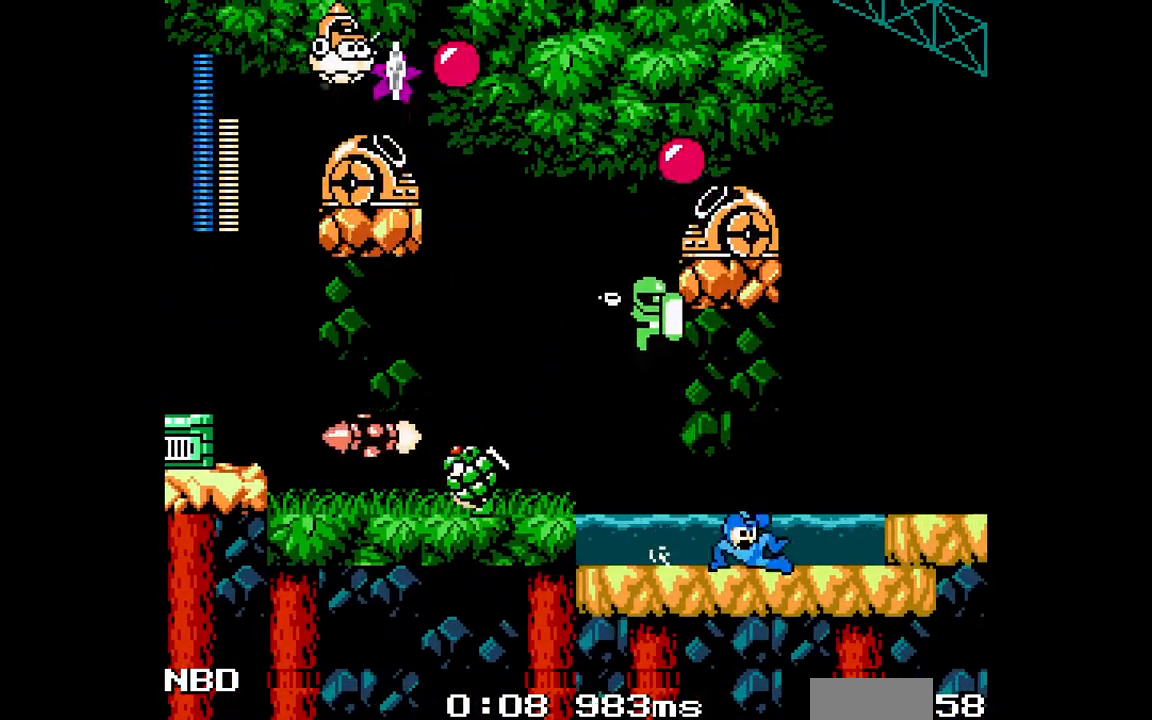
{"buttons": ["DPAD_RIGHT"], "events": [[17, "C", "down"], [233, "B", "down"], [233, "C", "up"], [333, "B", "up"]]}
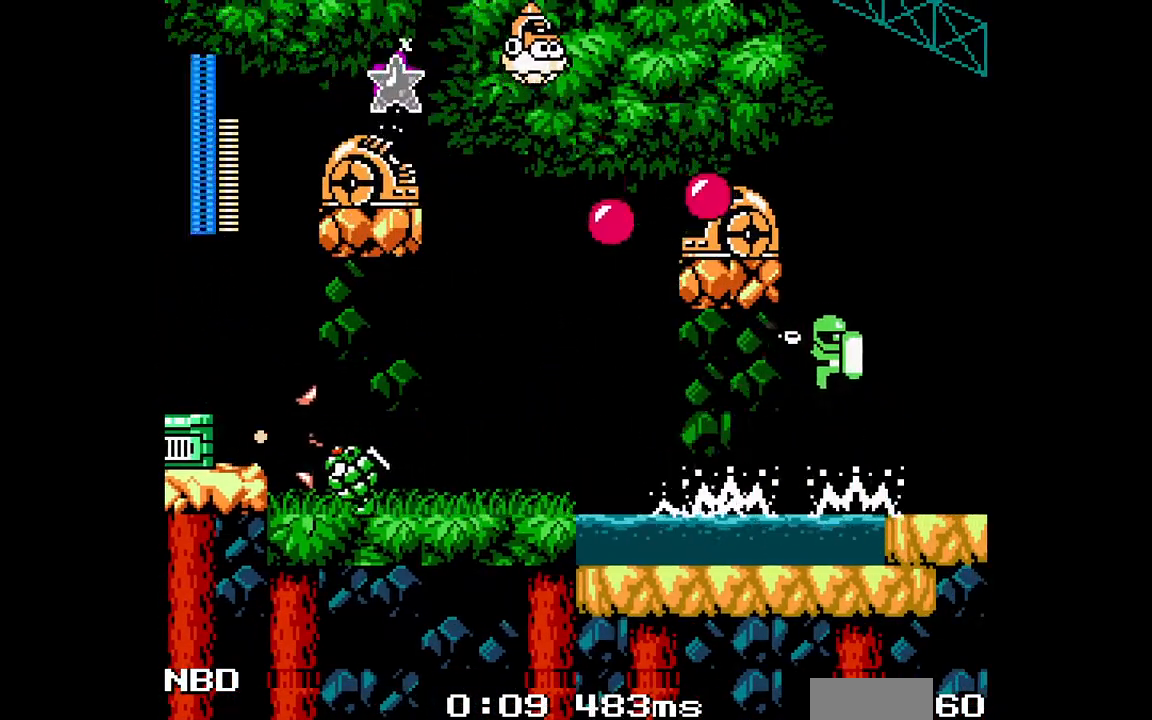
{"buttons": ["DPAD_RIGHT"], "events": [[50, "C", "down"], [167, "C", "up"]]}
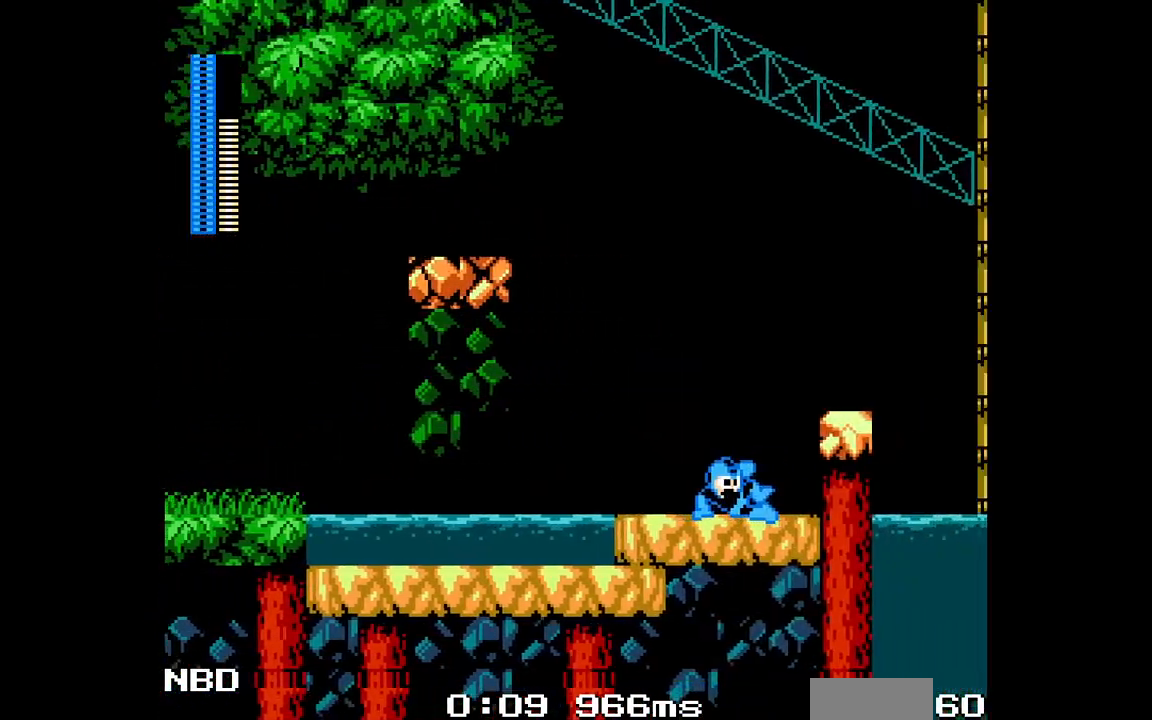
{"buttons": ["DPAD_RIGHT"], "events": []}
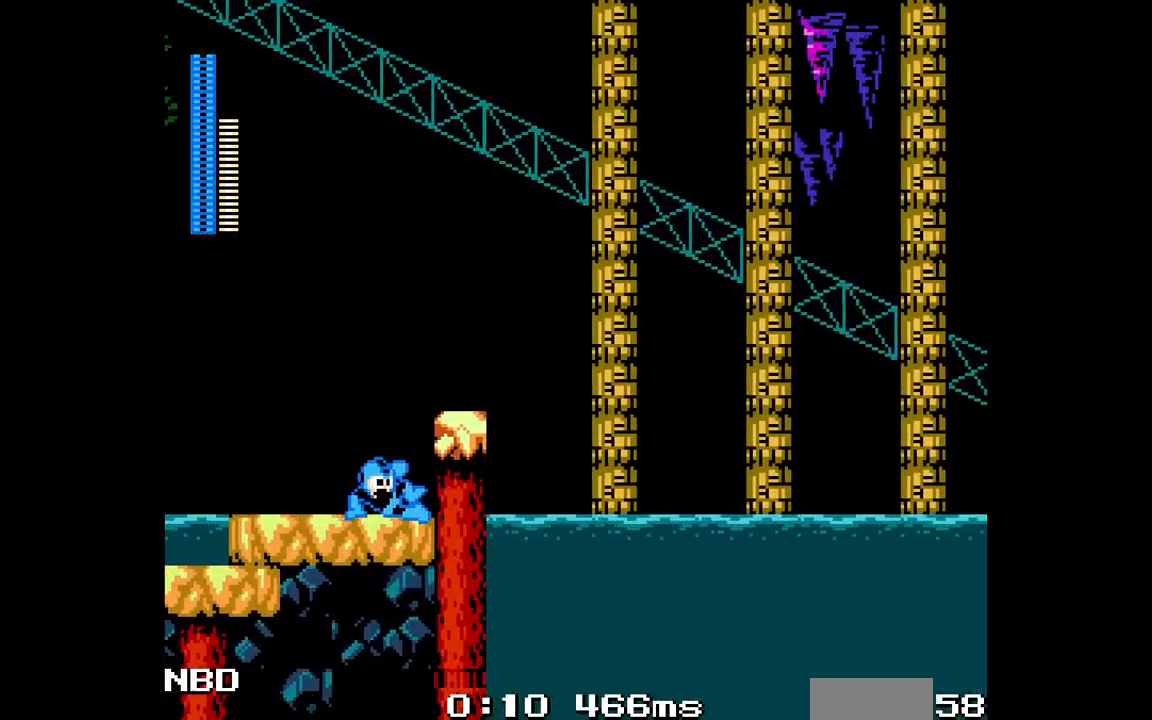
{"buttons": ["DPAD_RIGHT"], "events": [[300, "B", "down"], [467, "B", "up"]]}
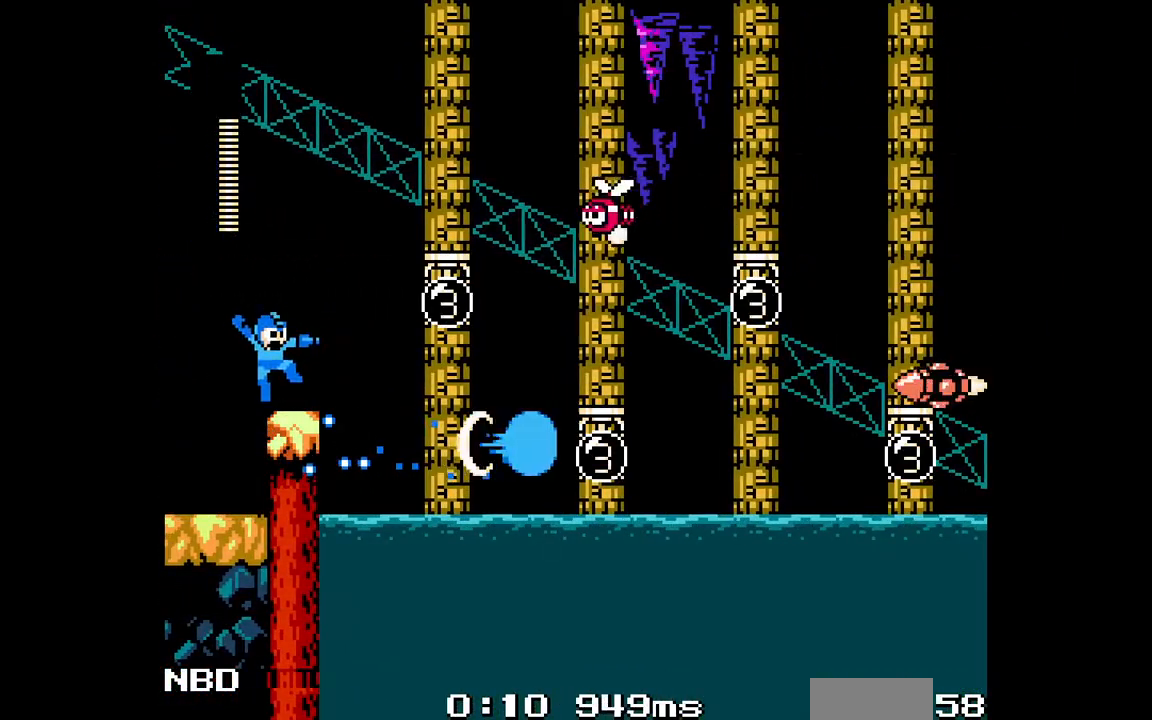
{"buttons": ["B", "DPAD_RIGHT"], "events": [[183, "B", "down"]]}